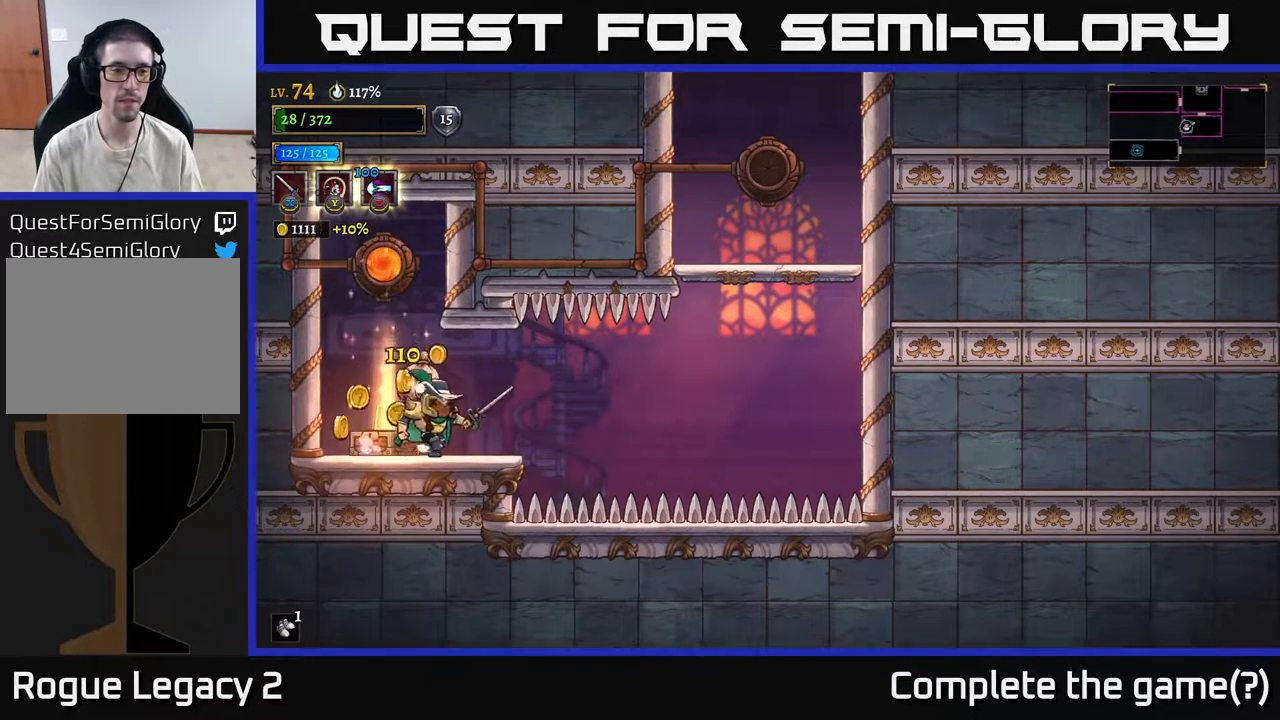
Gameplay with a controller (Xbox layout); each line is a JSON object with the inputs held at the frame after it. "events" lists button and stick changes between this image and that frame as [ms after this image, input, new state], when the widget could be followed in between.
{"buttons": ["A"], "left_stick": "center", "right_stick": "center", "events": [[67, "left_stick", "left"], [283, "left_stick", "center"], [383, "left_stick", "right"], [400, "A", "down"], [500, "left_stick", "center"]]}
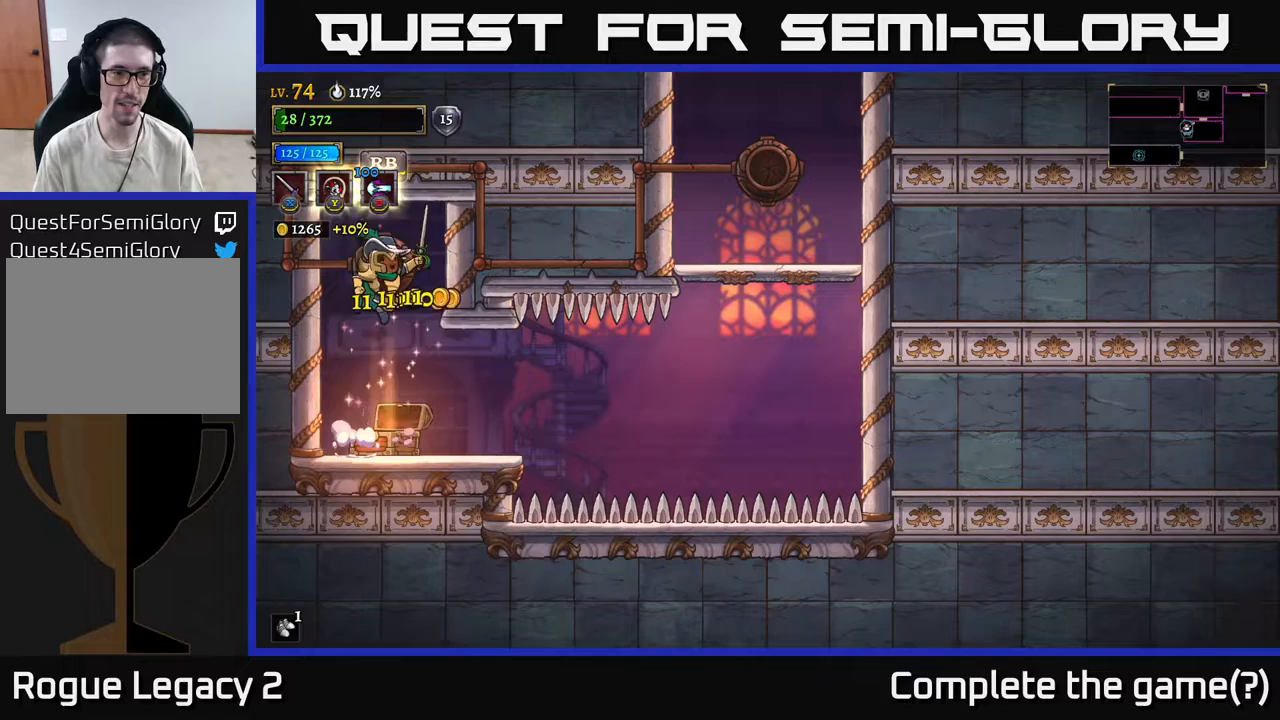
{"buttons": [], "left_stick": "center", "right_stick": "center", "events": [[67, "A", "up"], [83, "R1", "down"], [200, "R1", "up"]]}
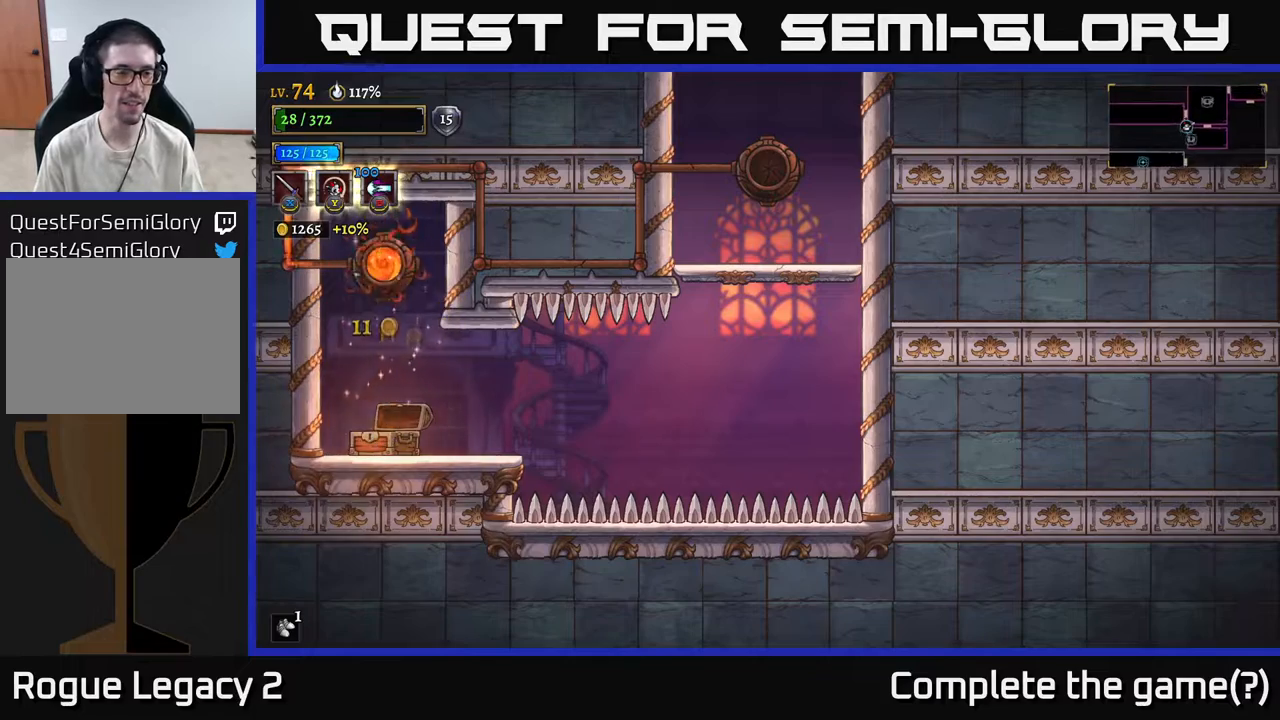
{"buttons": [], "left_stick": "center", "right_stick": "center", "events": []}
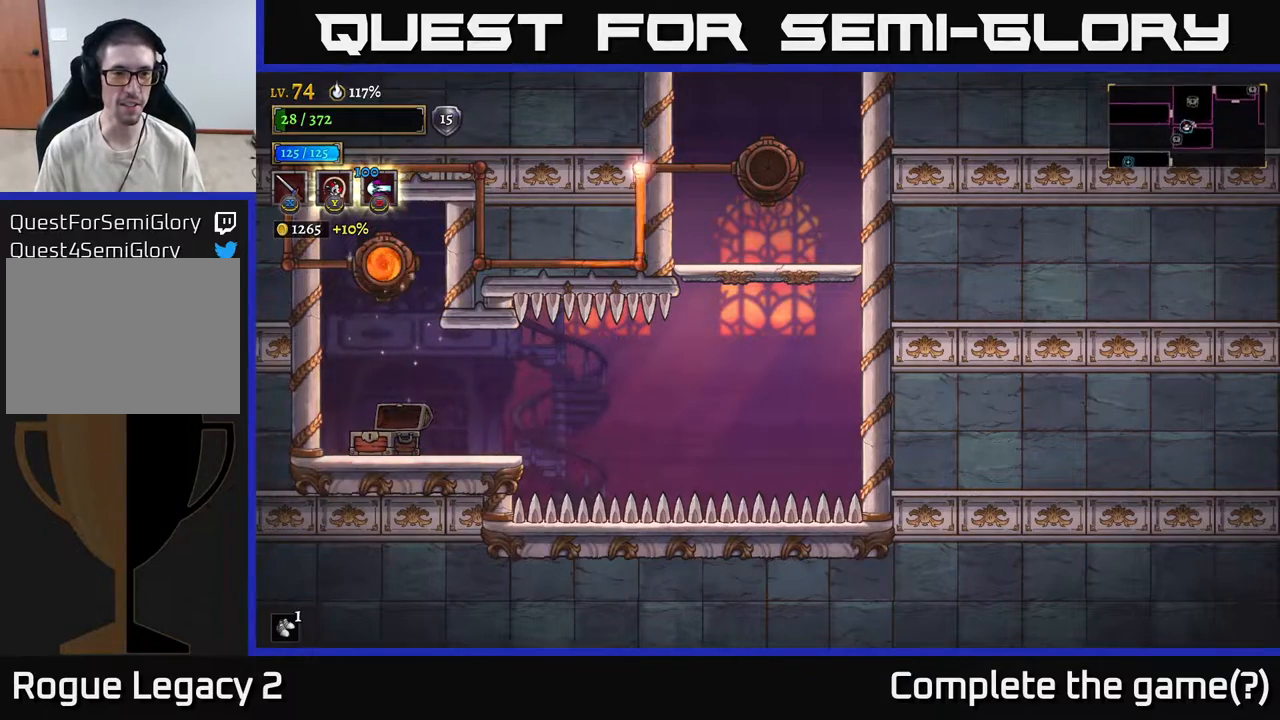
{"buttons": [], "left_stick": "right", "right_stick": "center", "events": [[217, "left_stick", "right"]]}
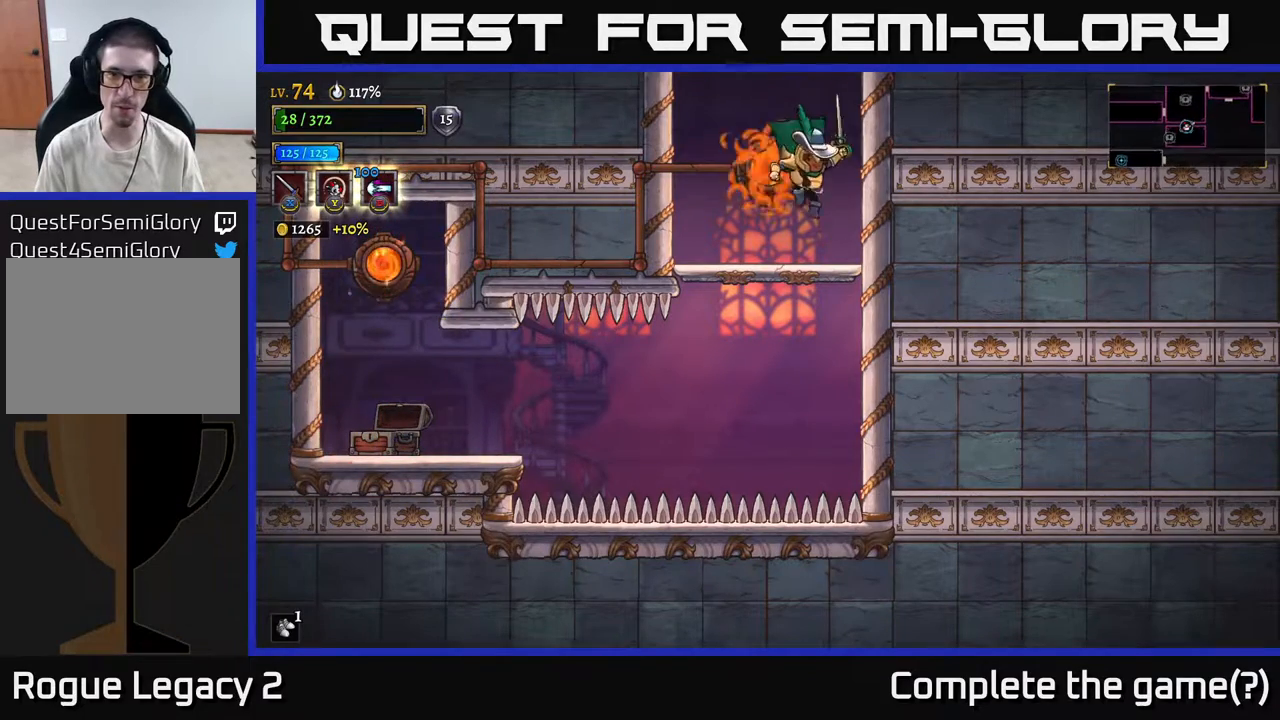
{"buttons": ["A"], "left_stick": "center", "right_stick": "center", "events": [[50, "left_stick", "center"], [250, "A", "down"]]}
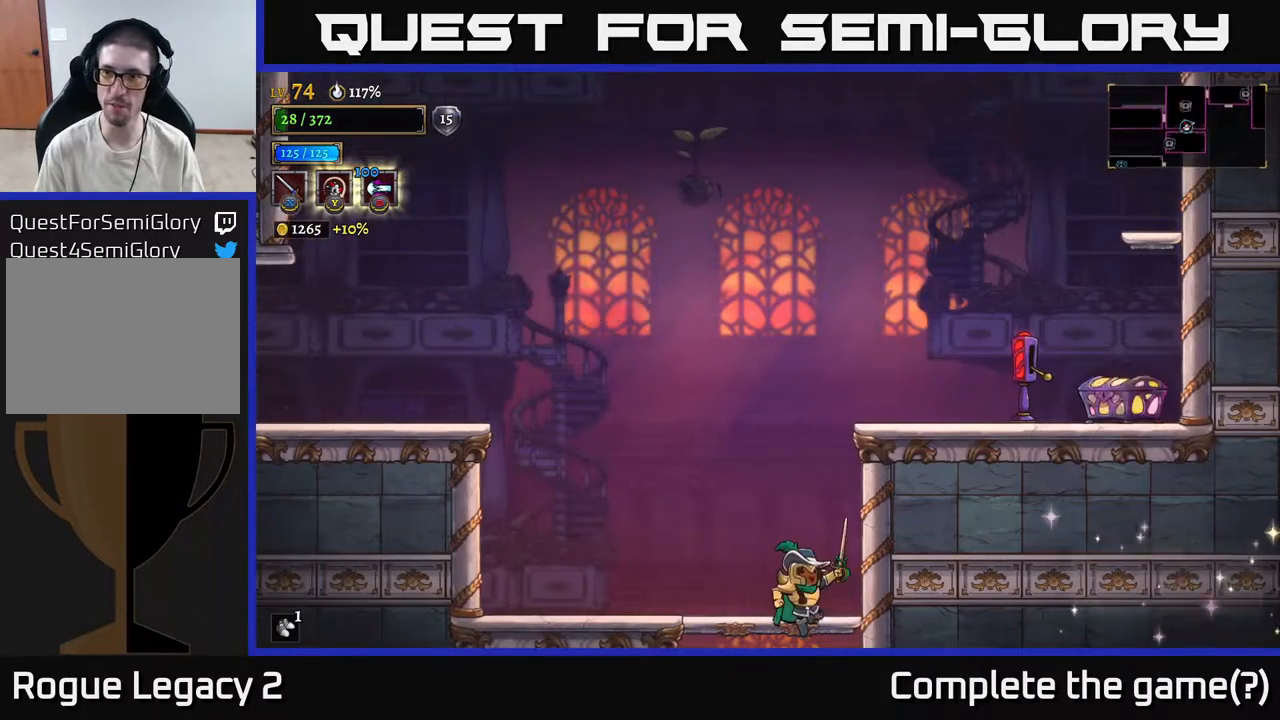
{"buttons": [], "left_stick": "center", "right_stick": "center", "events": [[217, "left_stick", "right"], [267, "A", "up"], [400, "left_stick", "center"]]}
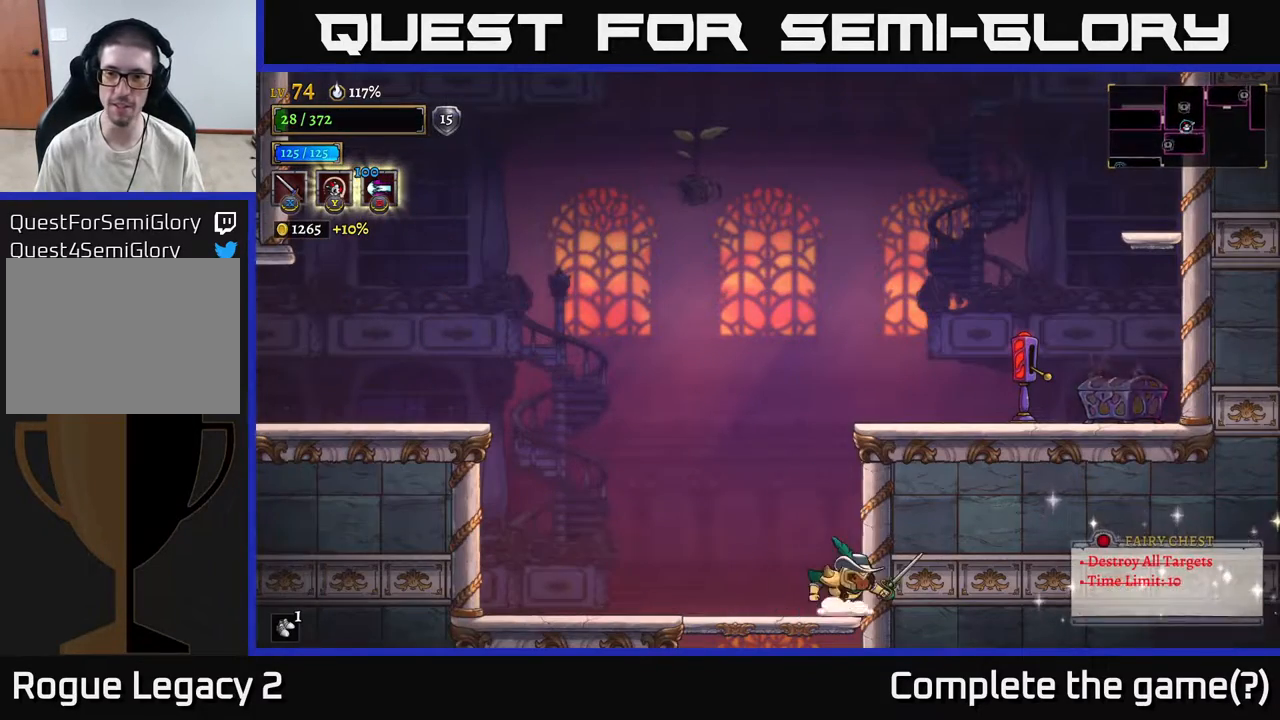
{"buttons": [], "left_stick": "right", "right_stick": "center", "events": [[67, "A", "down"], [217, "left_stick", "right"], [367, "A", "up"]]}
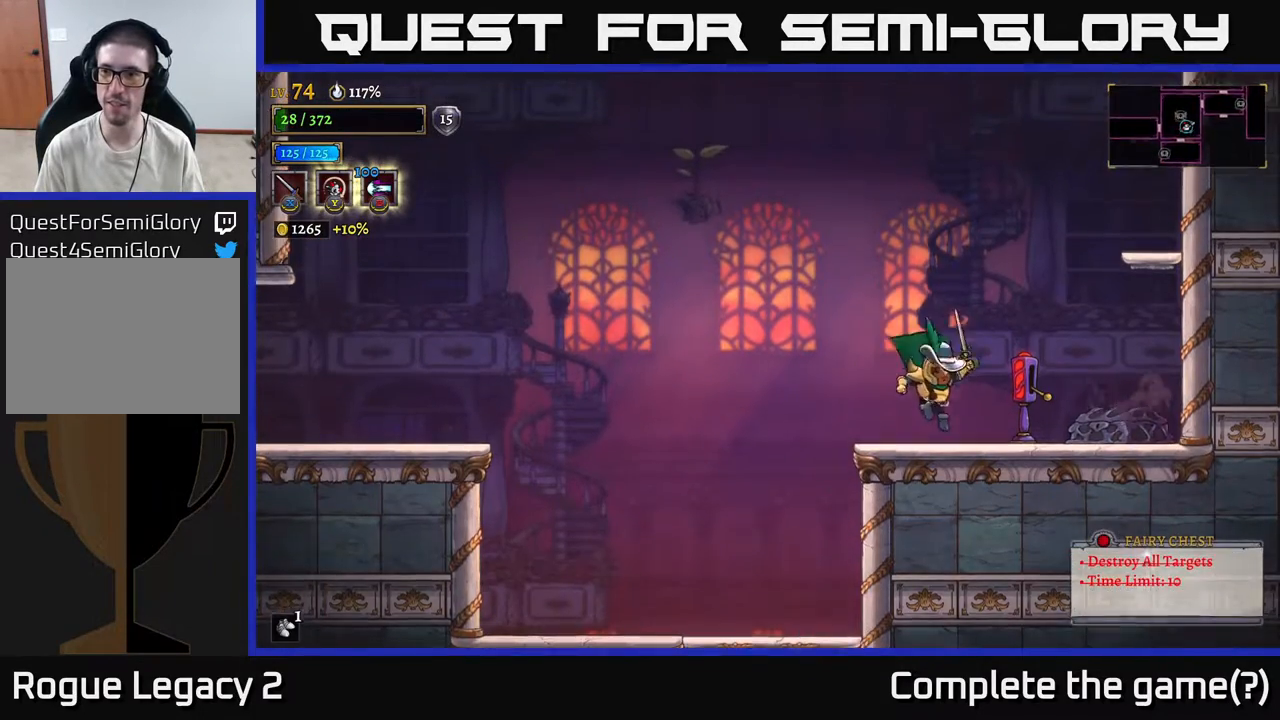
{"buttons": ["A"], "left_stick": "right", "right_stick": "center", "events": [[200, "A", "down"]]}
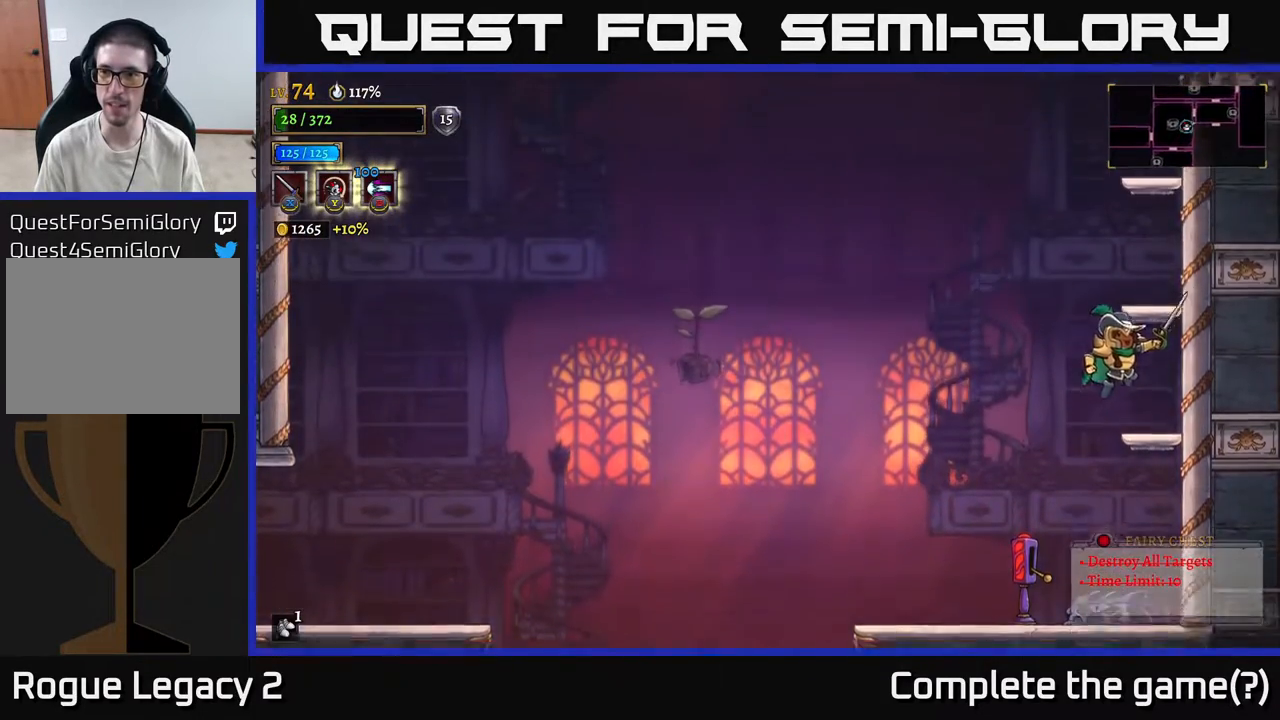
{"buttons": ["A"], "left_stick": "left", "right_stick": "center", "events": [[17, "A", "up"], [233, "left_stick", "left"], [367, "A", "down"]]}
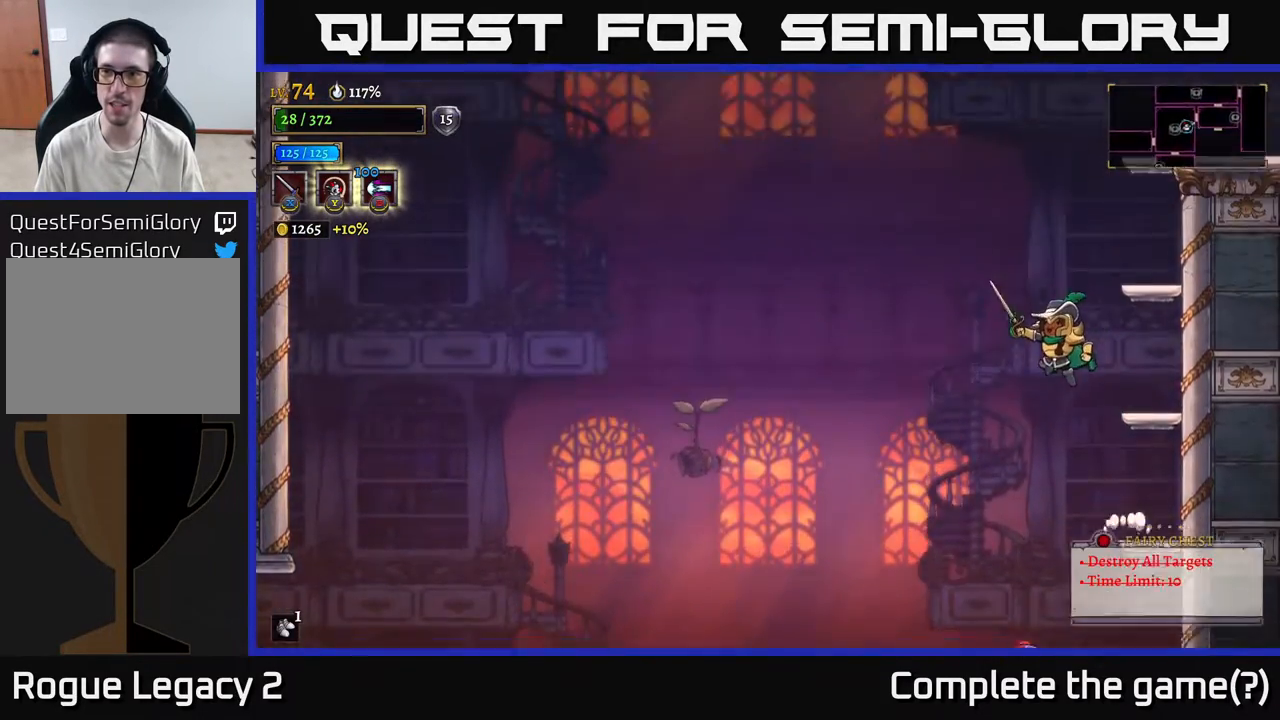
{"buttons": ["A"], "left_stick": "center", "right_stick": "center", "events": [[50, "left_stick", "center"], [267, "A", "up"], [333, "A", "down"]]}
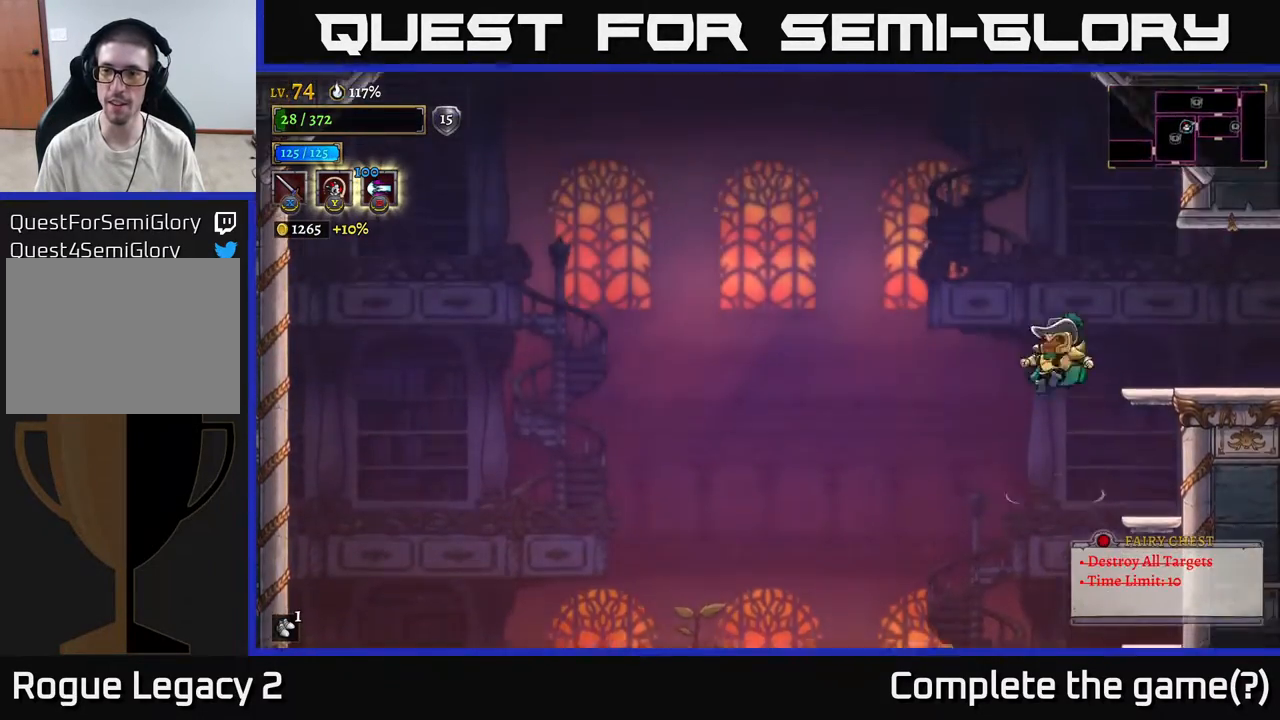
{"buttons": [], "left_stick": "right", "right_stick": "center", "events": [[17, "left_stick", "right"], [217, "R2", "down"], [250, "A", "up"], [433, "R2", "up"]]}
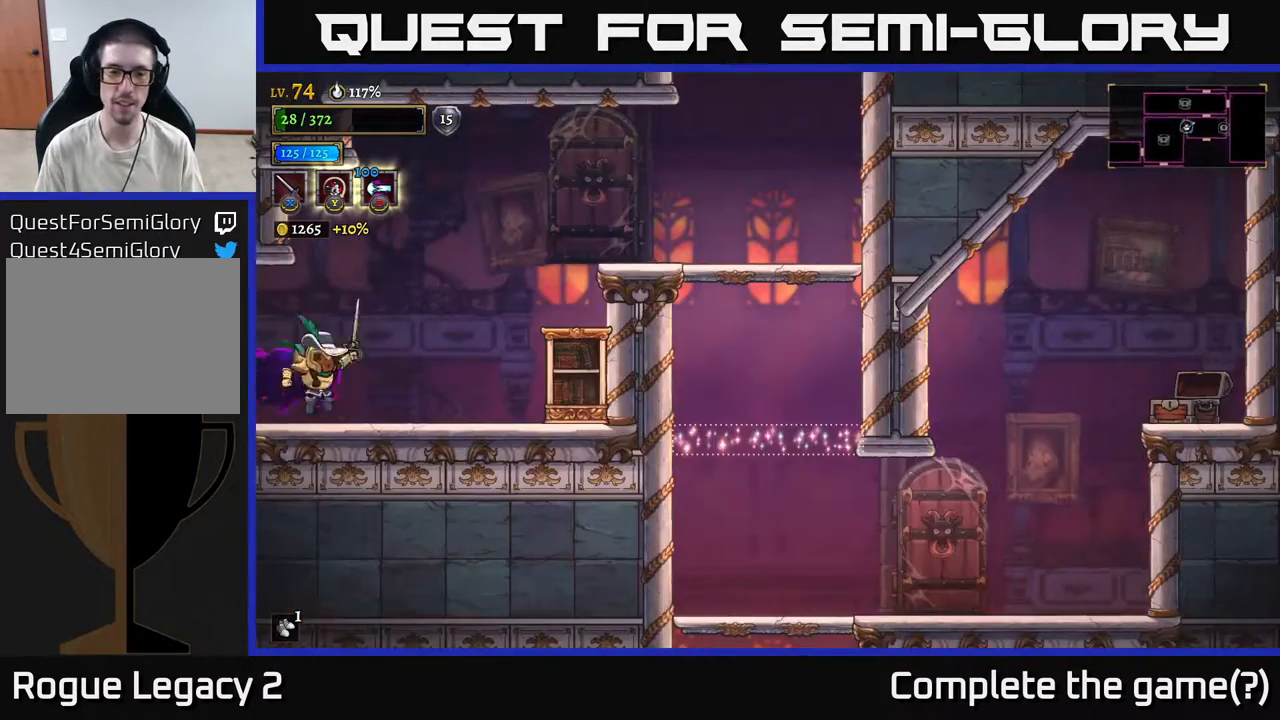
{"buttons": ["A"], "left_stick": "right", "right_stick": "center", "events": [[367, "A", "down"]]}
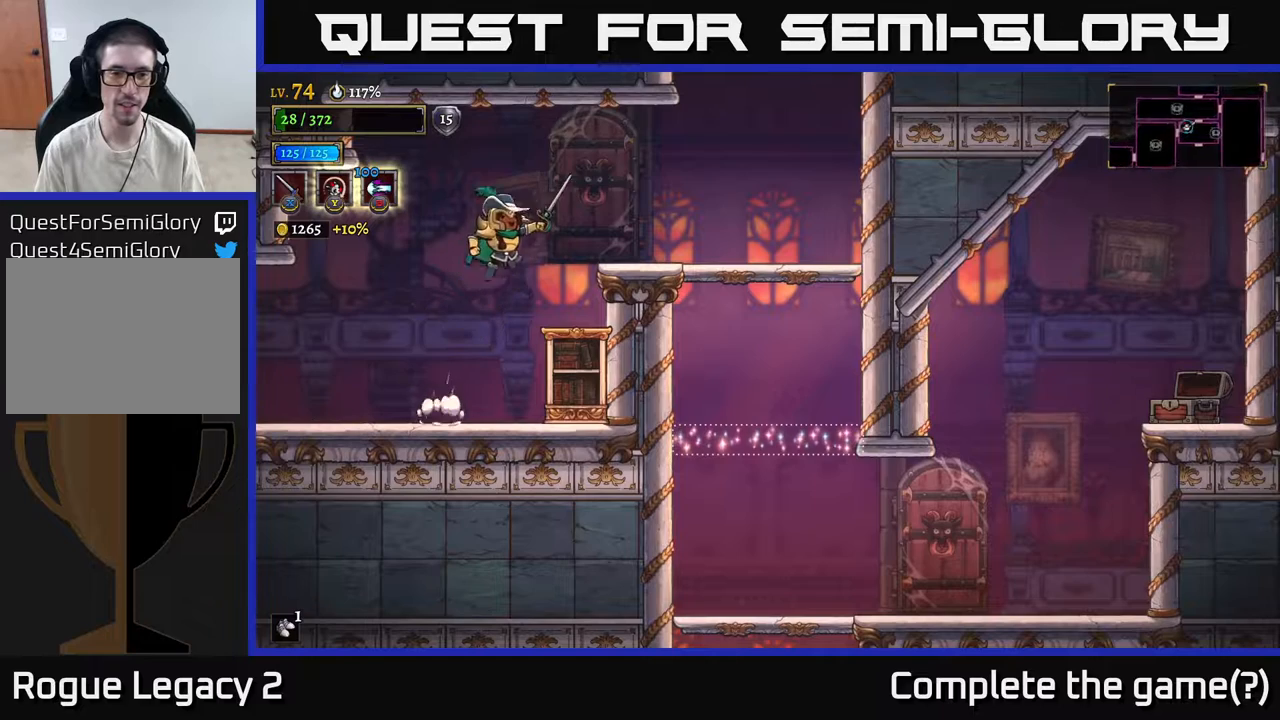
{"buttons": [], "left_stick": "down-left", "right_stick": "center", "events": [[183, "A", "up"], [200, "R2", "down"], [283, "R2", "up"], [500, "left_stick", "down-left"]]}
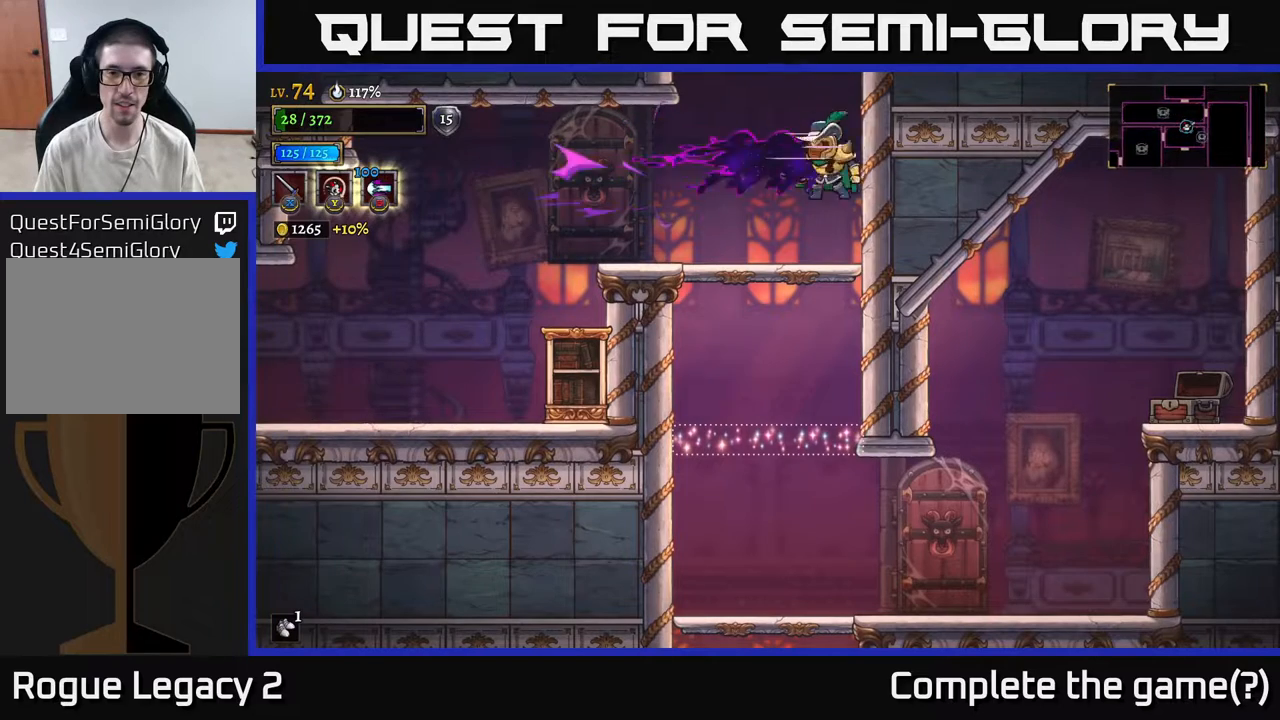
{"buttons": [], "left_stick": "down", "right_stick": "center", "events": [[217, "left_stick", "down"], [383, "A", "down"], [450, "A", "up"]]}
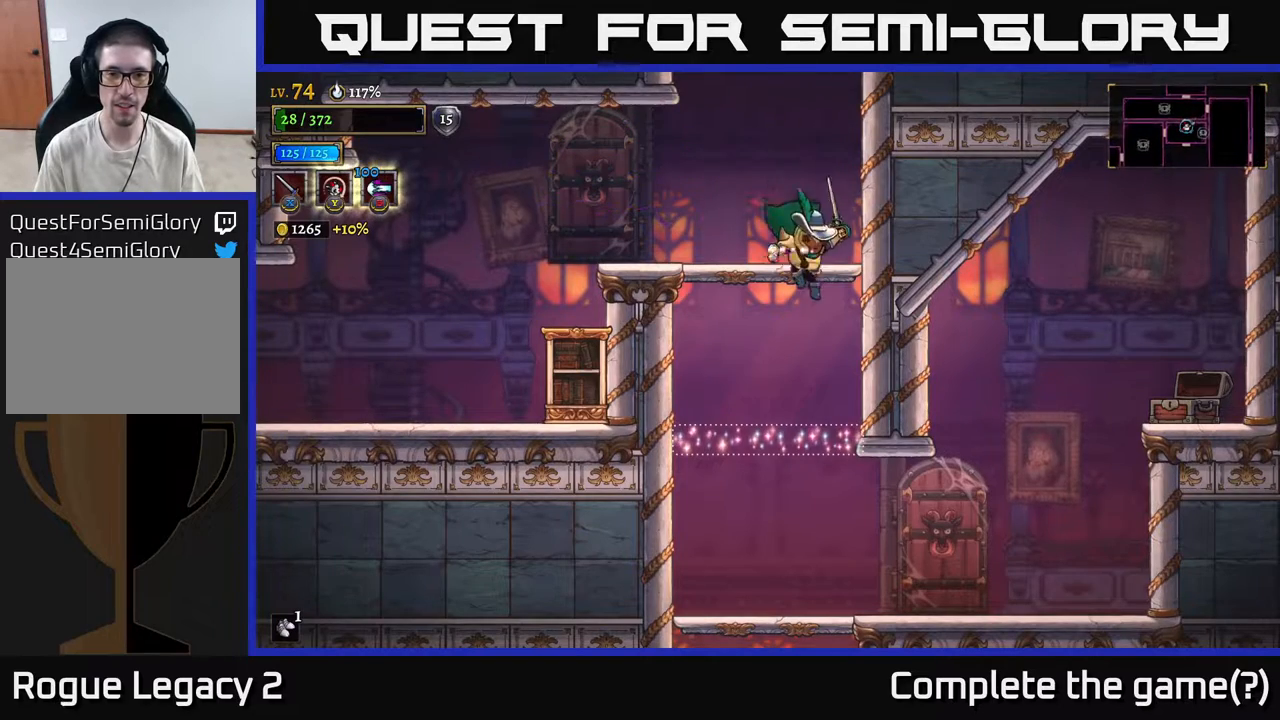
{"buttons": [], "left_stick": "left", "right_stick": "center", "events": [[50, "left_stick", "right"], [250, "left_stick", "left"]]}
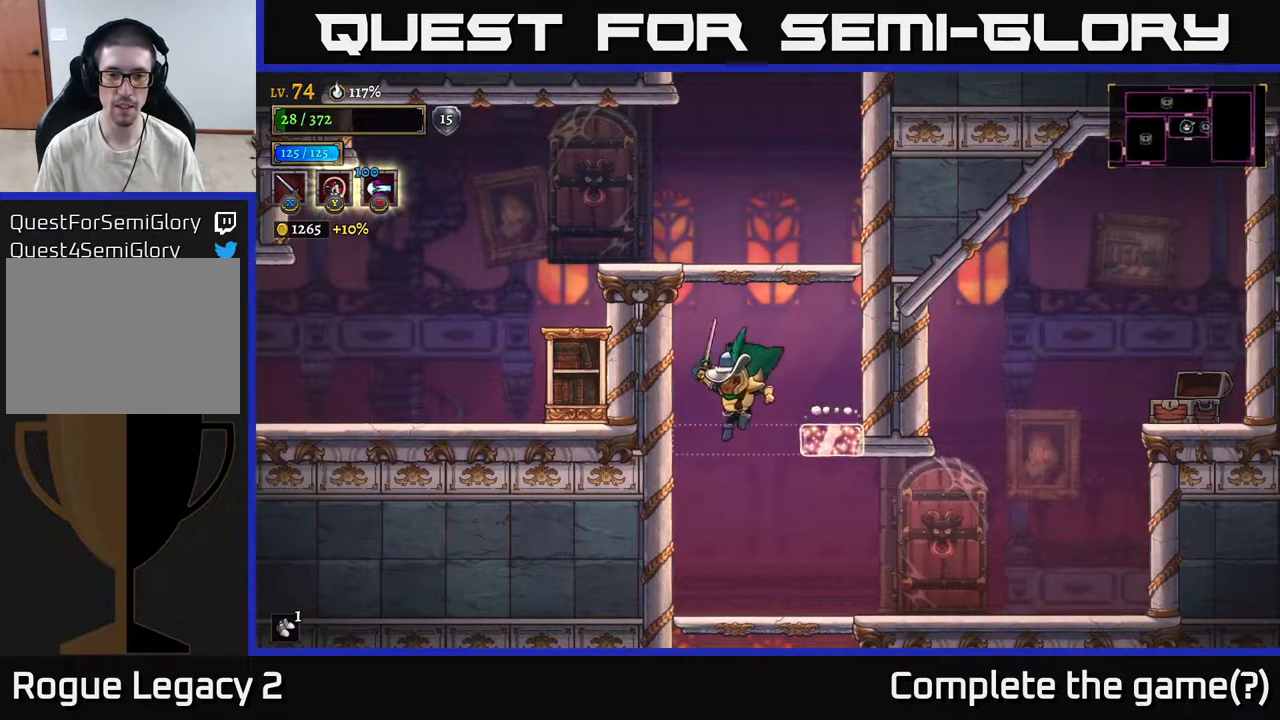
{"buttons": ["A"], "left_stick": "down", "right_stick": "center", "events": [[117, "left_stick", "down"], [250, "left_stick", "right"], [400, "left_stick", "down"], [467, "A", "down"]]}
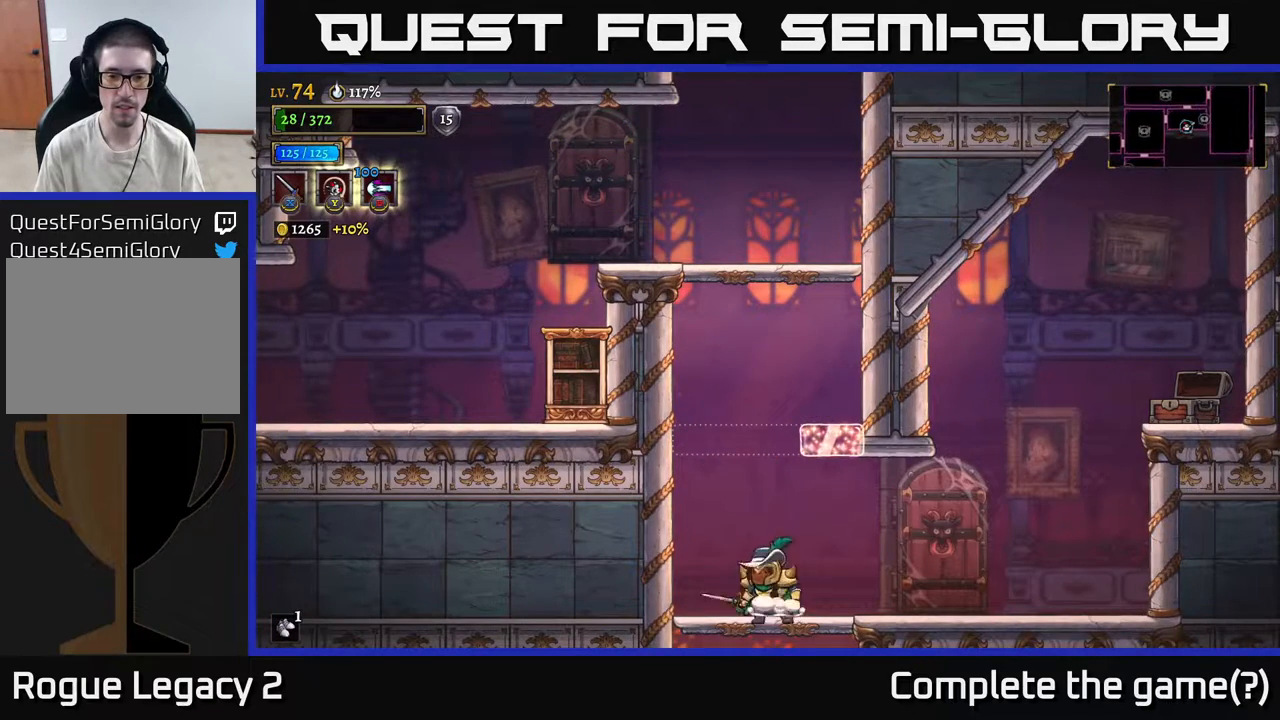
{"buttons": [], "left_stick": "center", "right_stick": "center", "events": [[67, "A", "up"], [183, "left_stick", "center"]]}
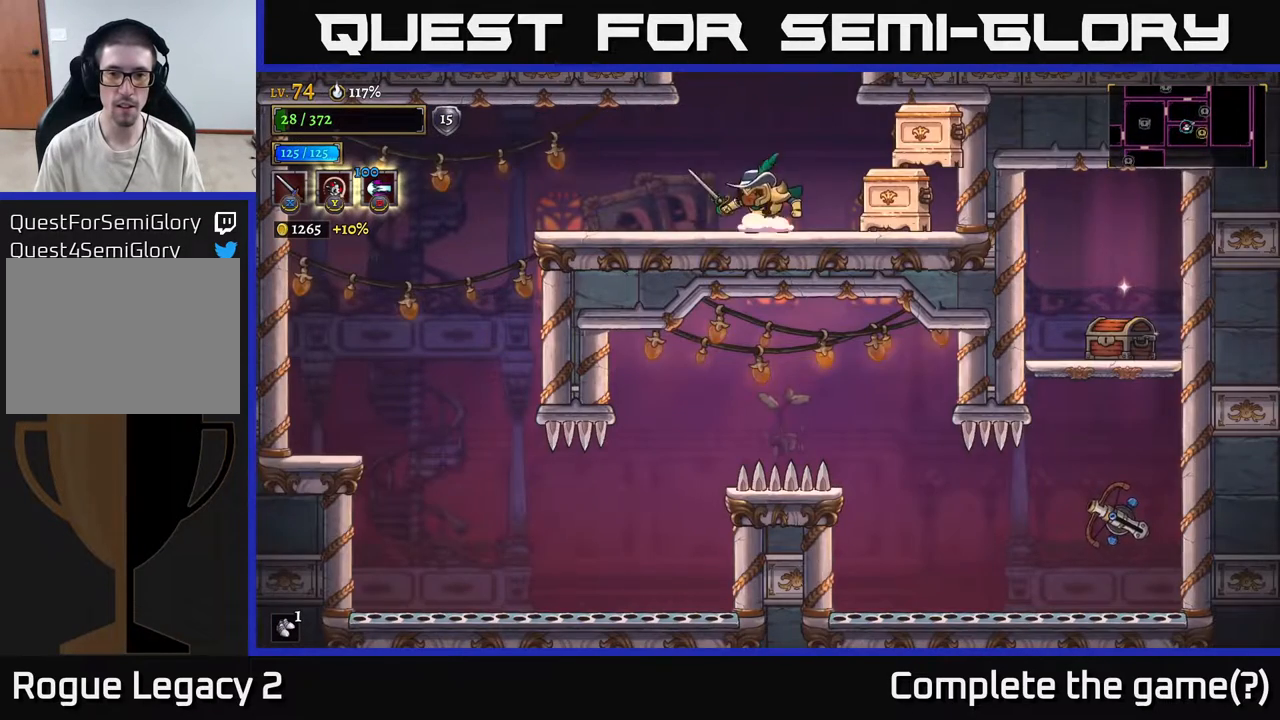
{"buttons": [], "left_stick": "right", "right_stick": "center", "events": [[167, "left_stick", "right"], [233, "X", "down"], [367, "A", "down"], [400, "X", "up"], [450, "A", "up"]]}
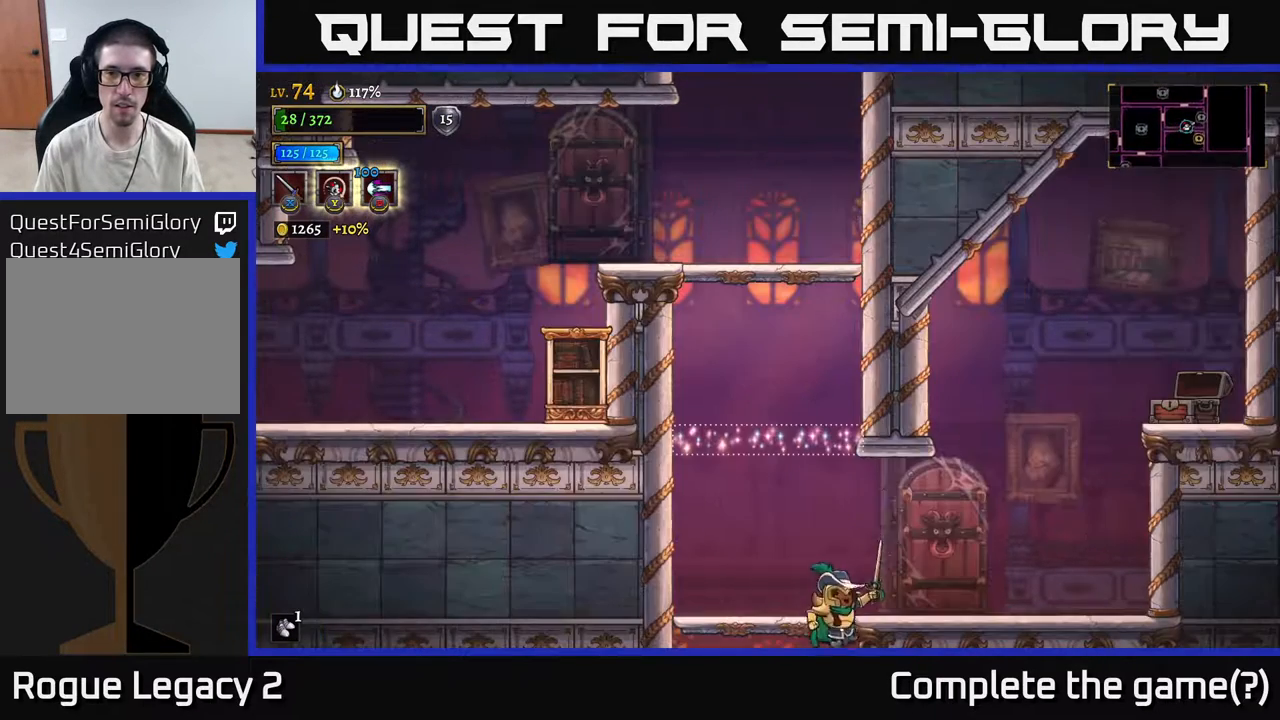
{"buttons": [], "left_stick": "down-left", "right_stick": "center", "events": [[167, "left_stick", "center"], [300, "left_stick", "left"], [350, "left_stick", "down-left"]]}
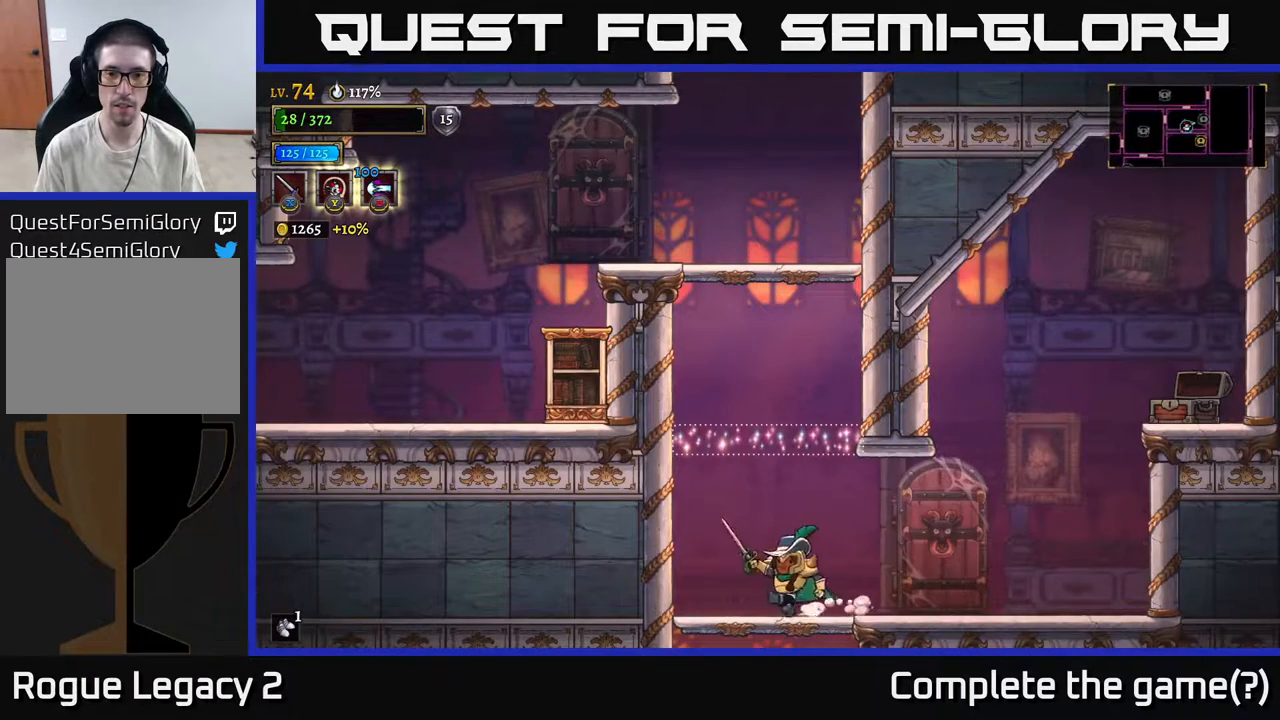
{"buttons": [], "left_stick": "left", "right_stick": "center", "events": [[67, "left_stick", "down"], [83, "A", "down"], [167, "A", "up"], [283, "left_stick", "center"], [467, "left_stick", "left"]]}
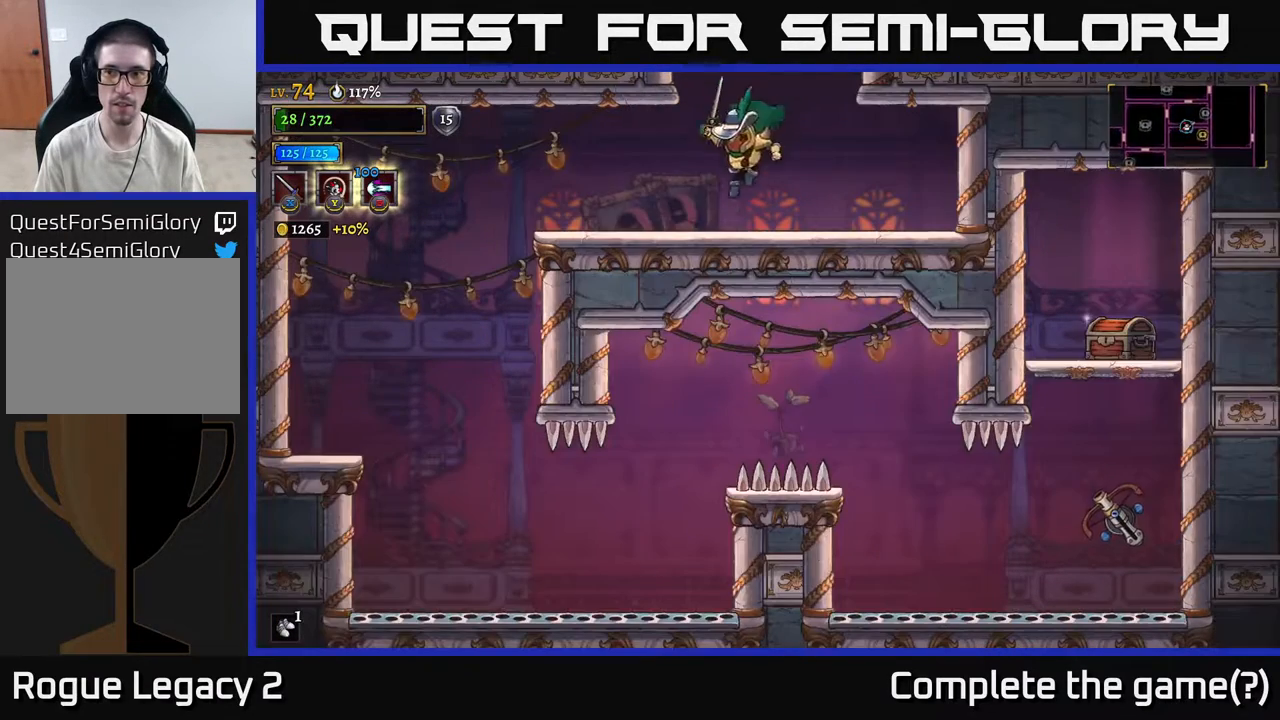
{"buttons": [], "left_stick": "left", "right_stick": "center", "events": []}
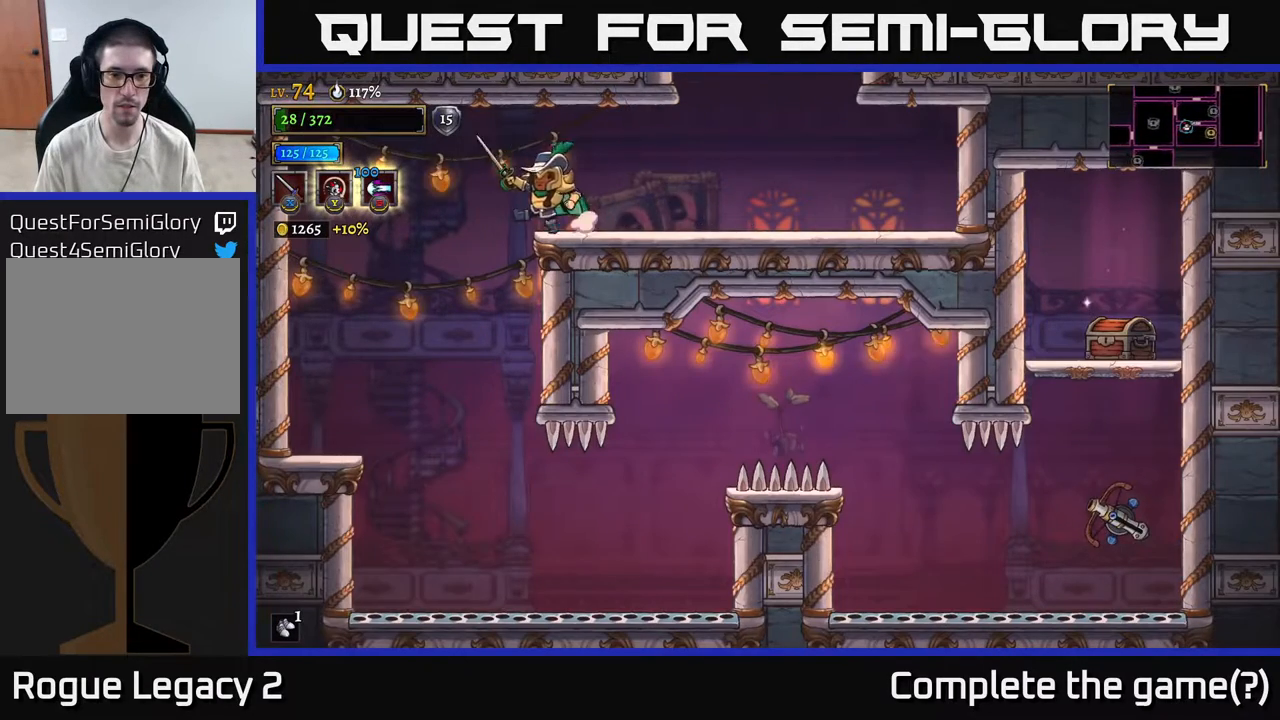
{"buttons": [], "left_stick": "center", "right_stick": "center", "events": [[450, "left_stick", "center"]]}
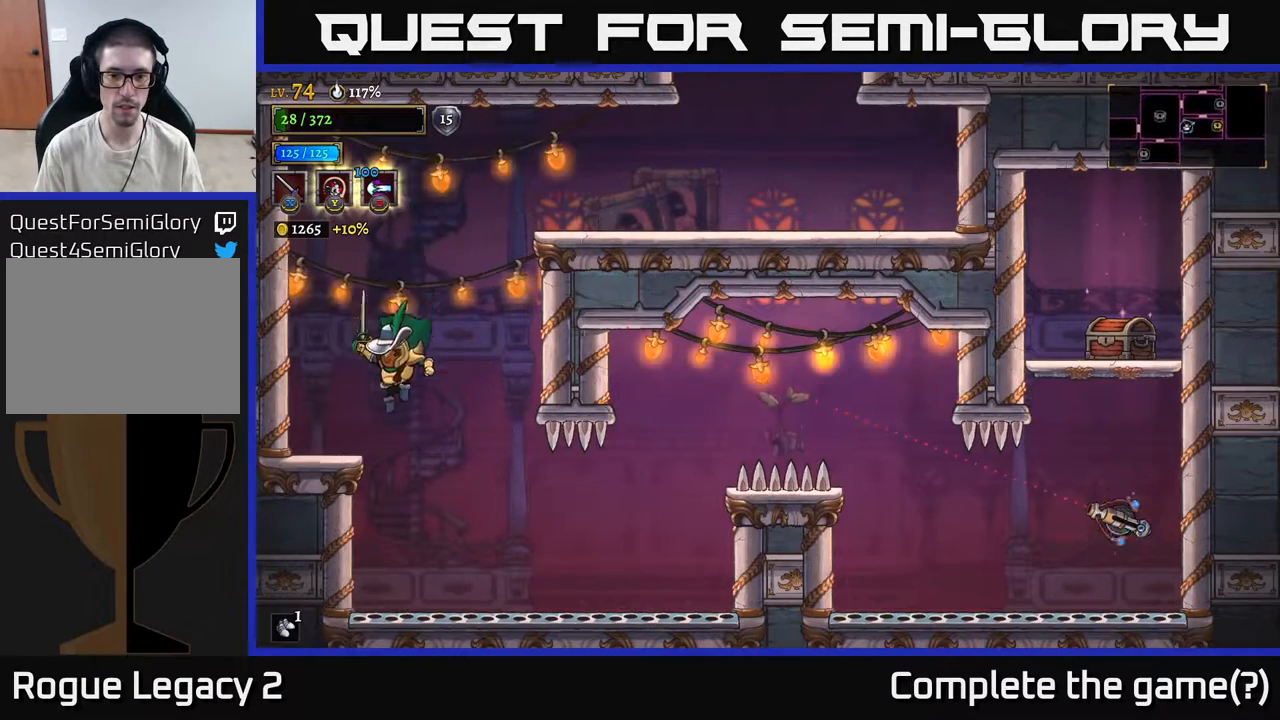
{"buttons": [], "left_stick": "right", "right_stick": "center", "events": [[133, "left_stick", "right"]]}
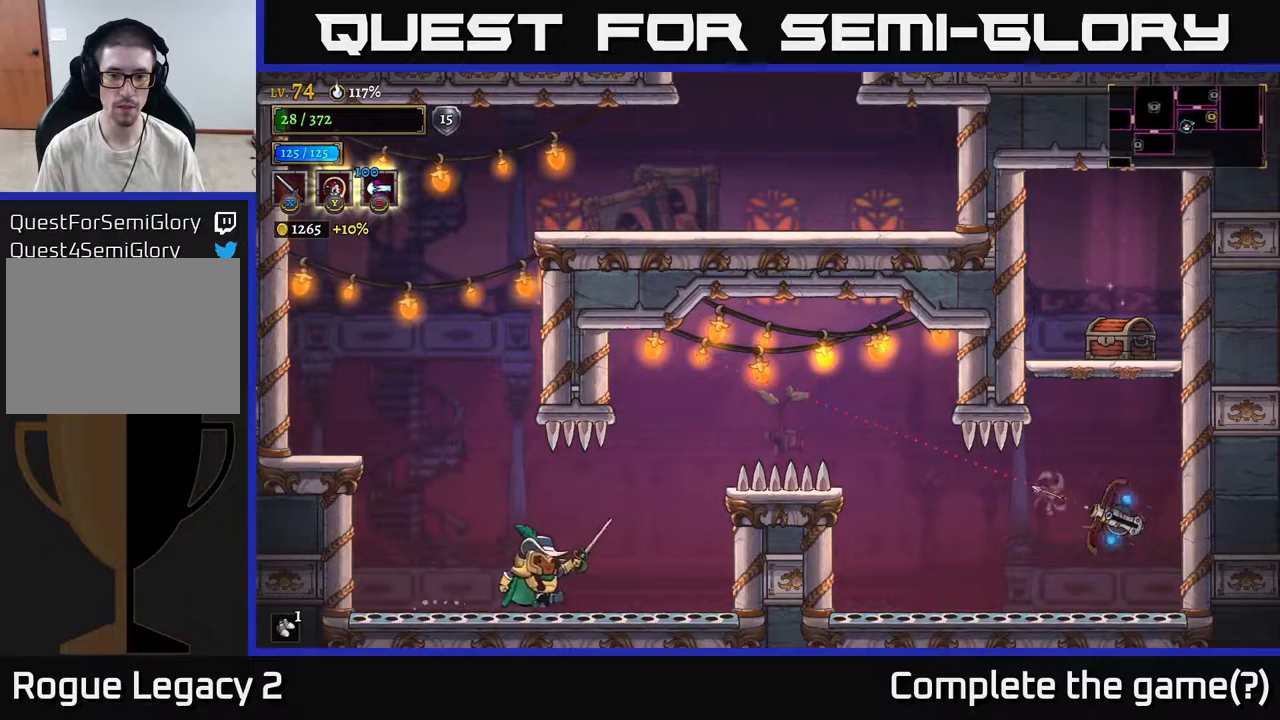
{"buttons": ["A"], "left_stick": "center", "right_stick": "center", "events": [[417, "A", "down"], [483, "left_stick", "center"]]}
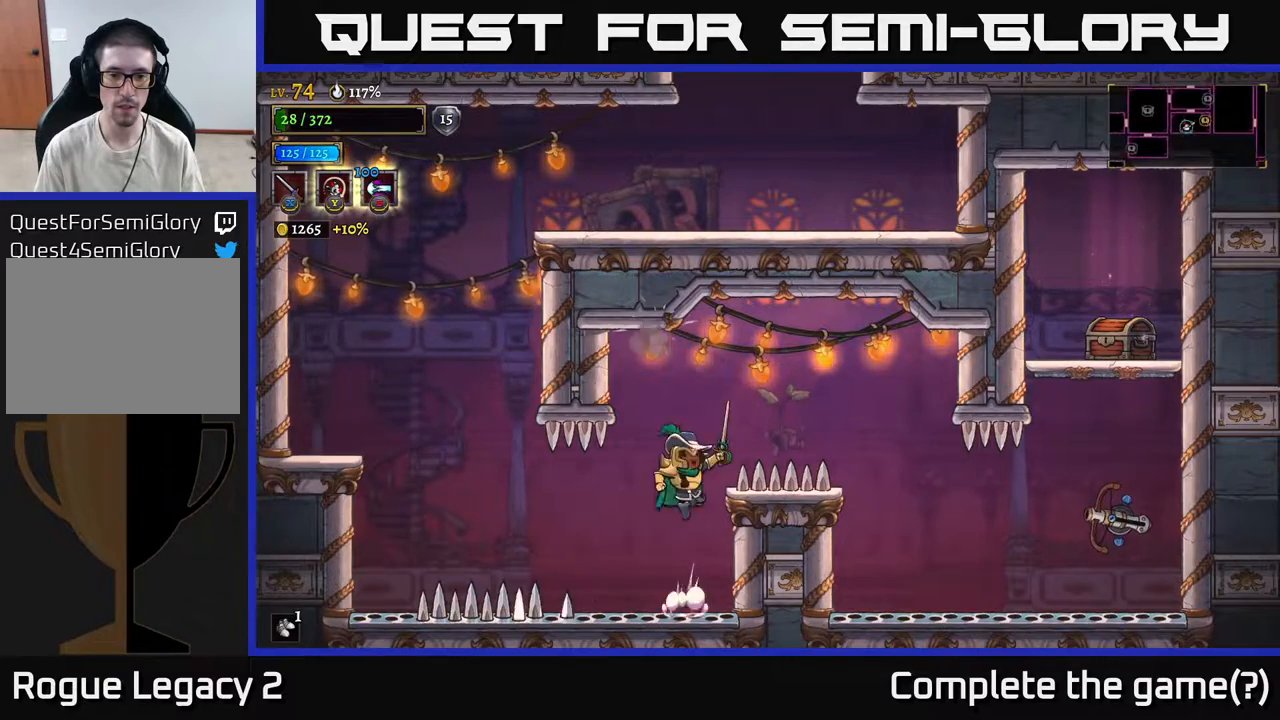
{"buttons": [], "left_stick": "right", "right_stick": "center", "events": [[100, "left_stick", "right"], [200, "A", "up"]]}
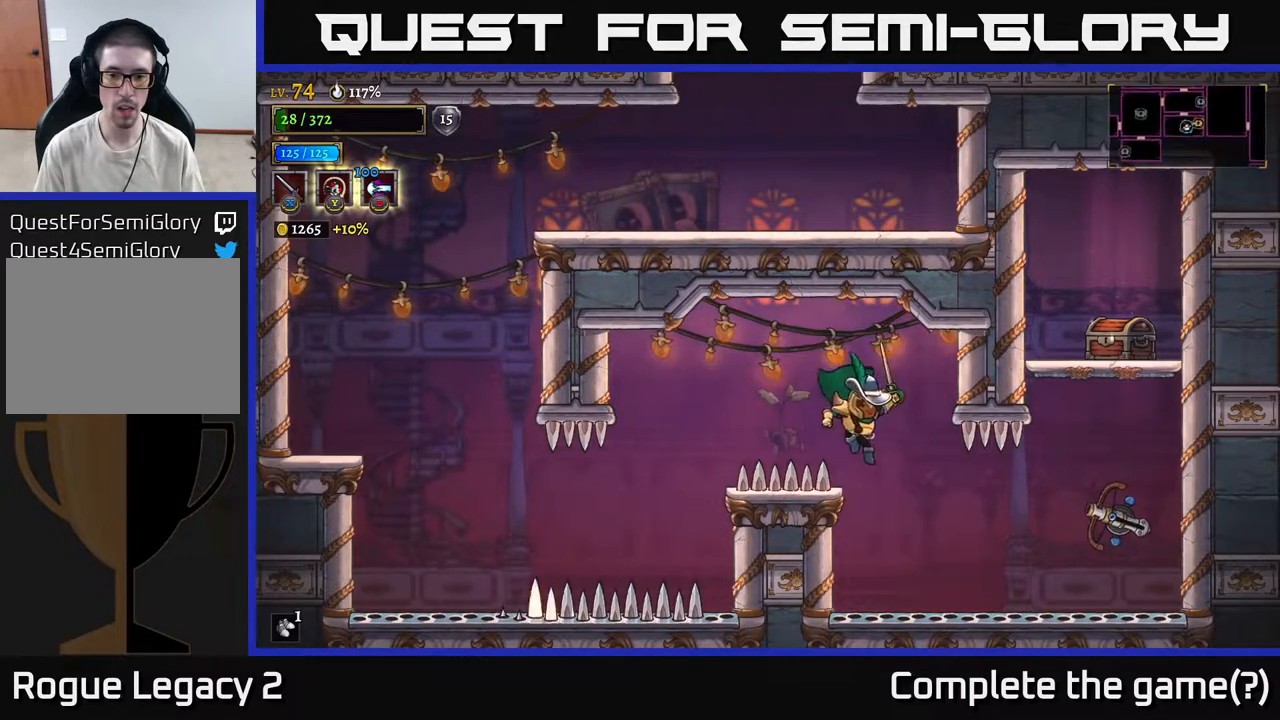
{"buttons": [], "left_stick": "left", "right_stick": "center", "events": [[367, "left_stick", "center"], [400, "A", "down"], [400, "X", "down"], [433, "A", "up"], [450, "left_stick", "left"], [467, "X", "up"]]}
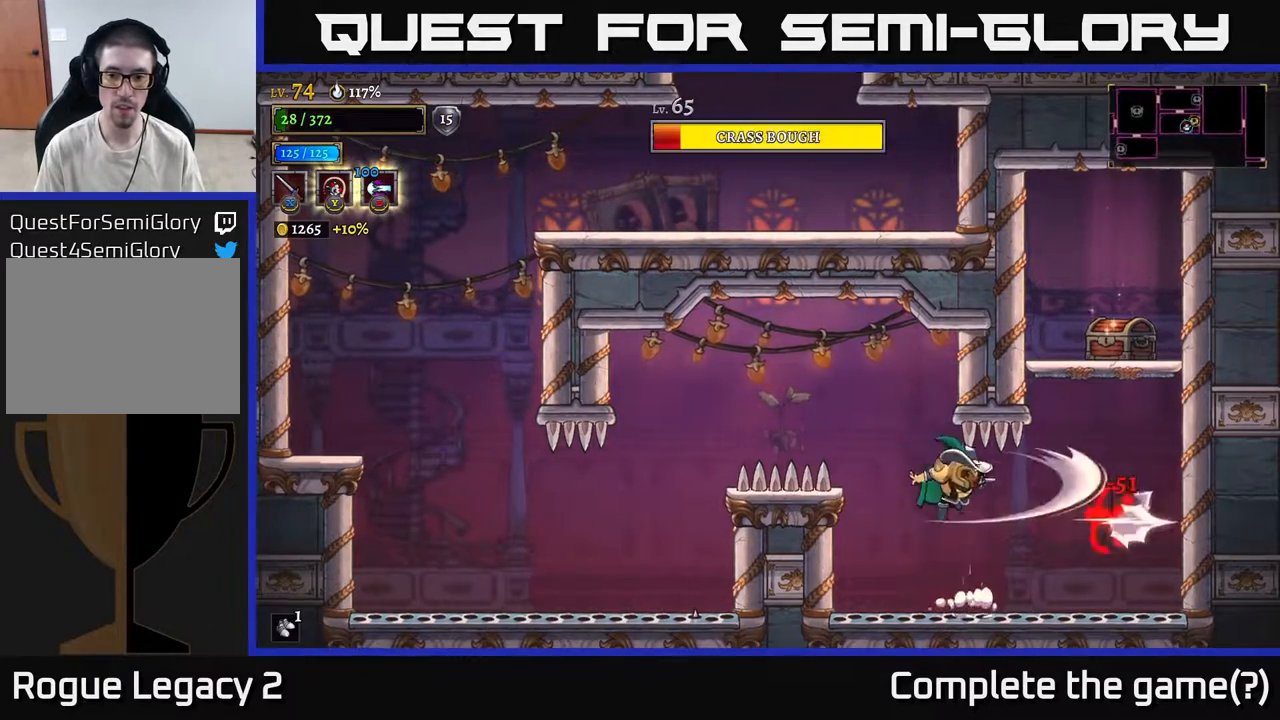
{"buttons": ["X"], "left_stick": "right", "right_stick": "center", "events": [[283, "left_stick", "right"], [483, "X", "down"]]}
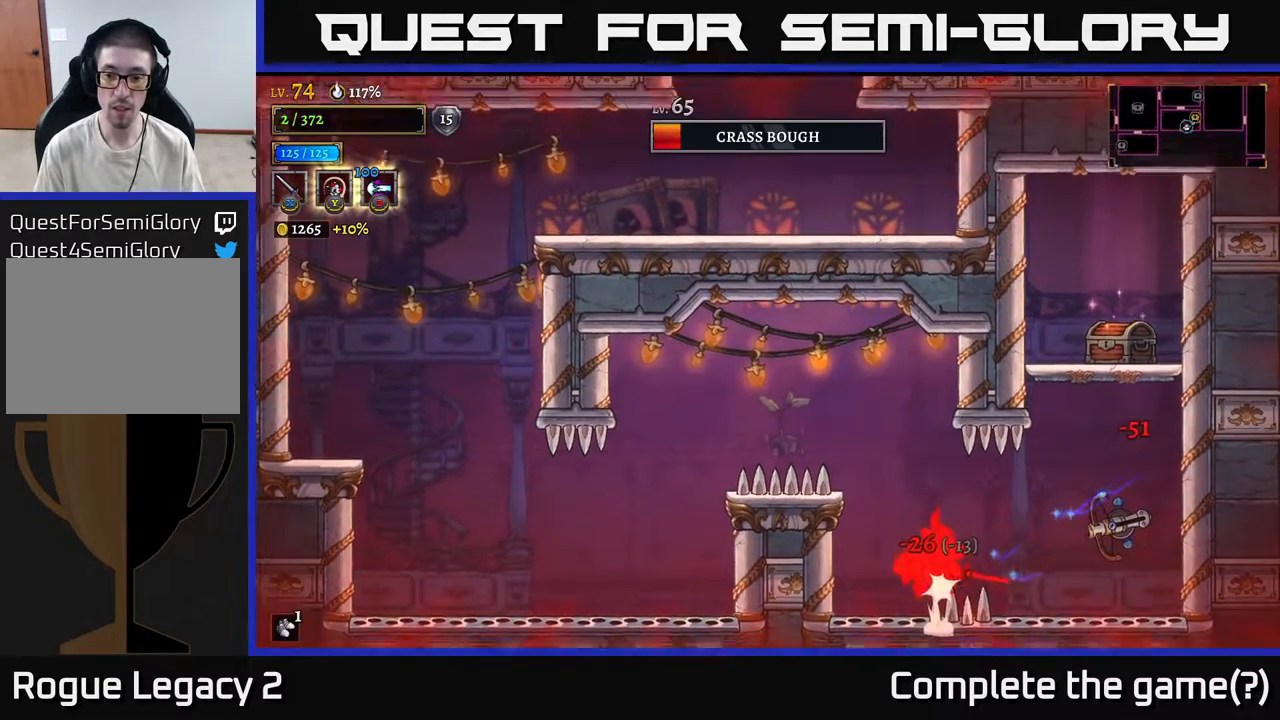
{"buttons": [], "left_stick": "right", "right_stick": "center", "events": [[17, "X", "up"], [233, "left_stick", "center"], [400, "left_stick", "right"]]}
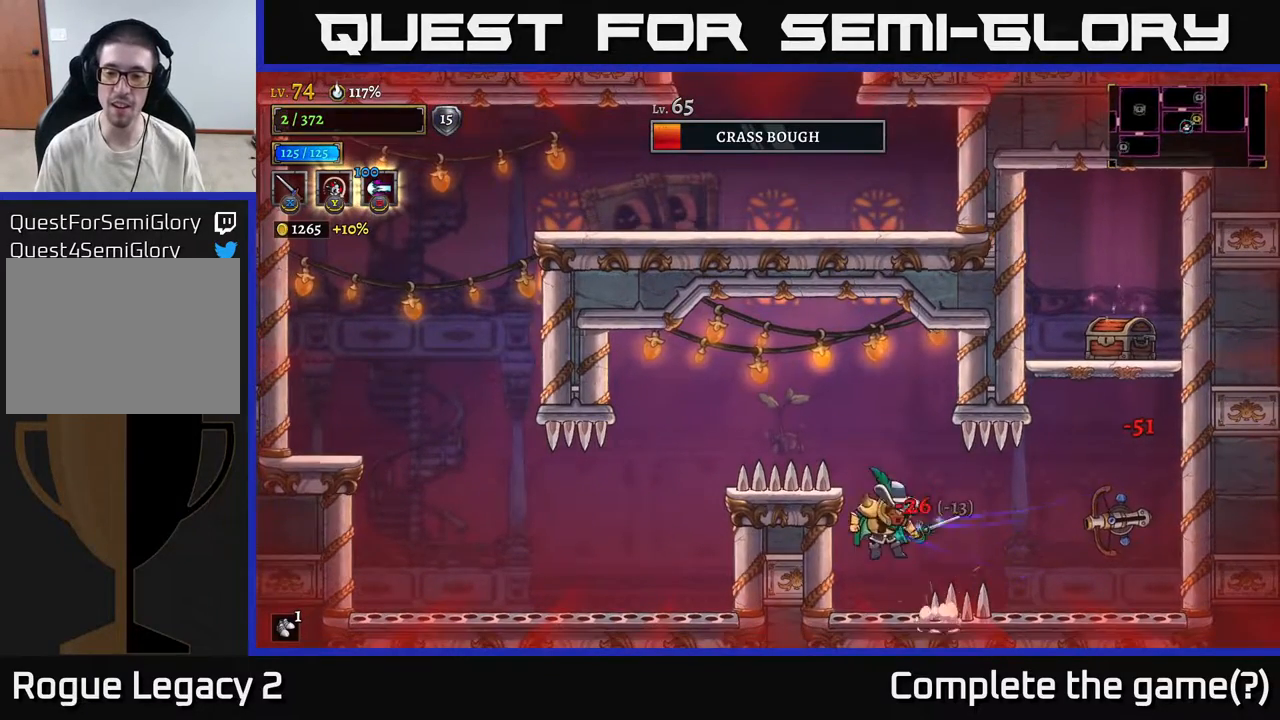
{"buttons": ["X"], "left_stick": "center", "right_stick": "center", "events": [[117, "R2", "down"], [233, "R2", "up"], [233, "X", "down"], [267, "A", "down"], [333, "X", "up"], [417, "A", "up"], [467, "X", "down"], [500, "left_stick", "center"]]}
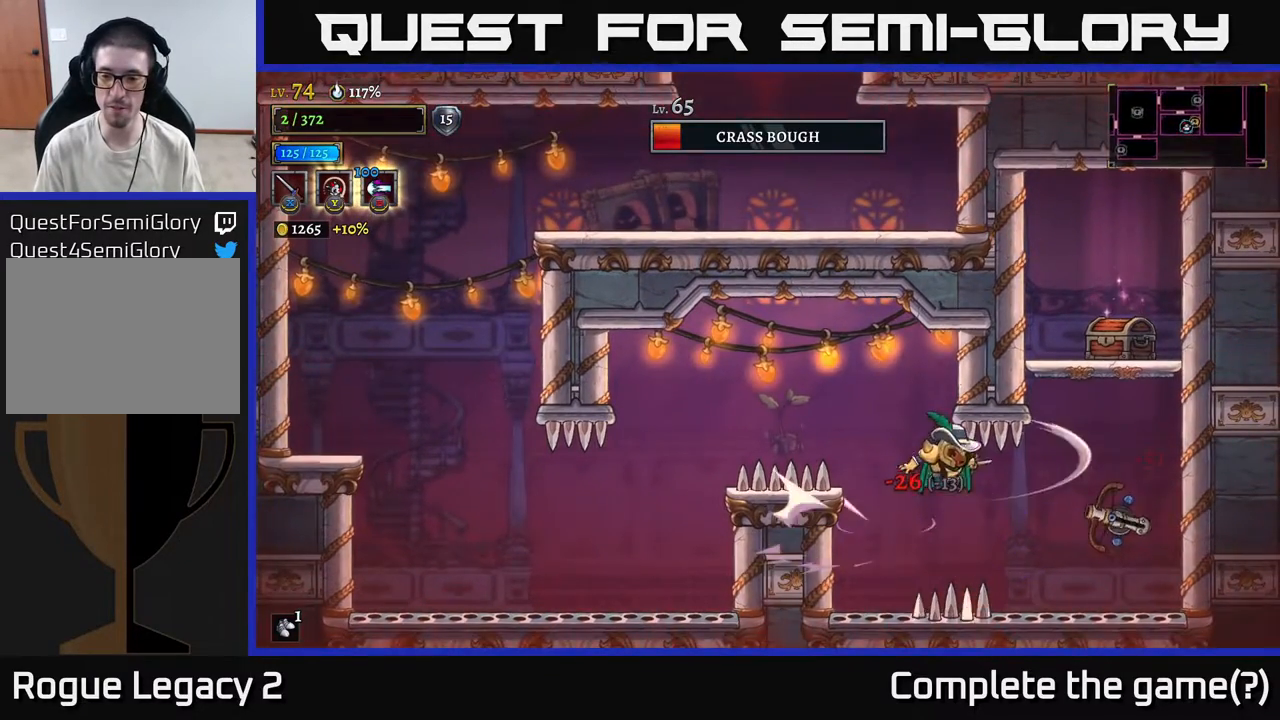
{"buttons": ["A"], "left_stick": "right", "right_stick": "center", "events": [[33, "X", "up"], [83, "left_stick", "right"], [117, "X", "down"], [217, "X", "up"], [450, "A", "down"]]}
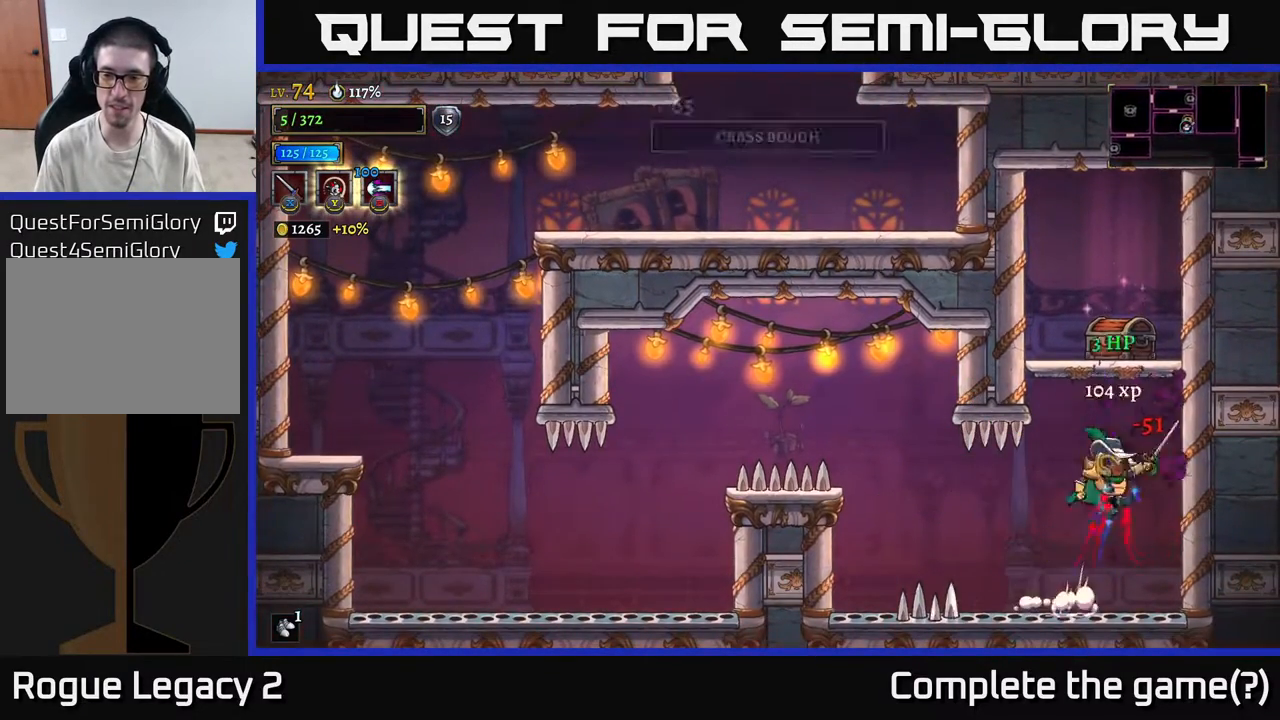
{"buttons": [], "left_stick": "center", "right_stick": "center", "events": [[350, "left_stick", "left"], [467, "A", "up"], [500, "left_stick", "center"]]}